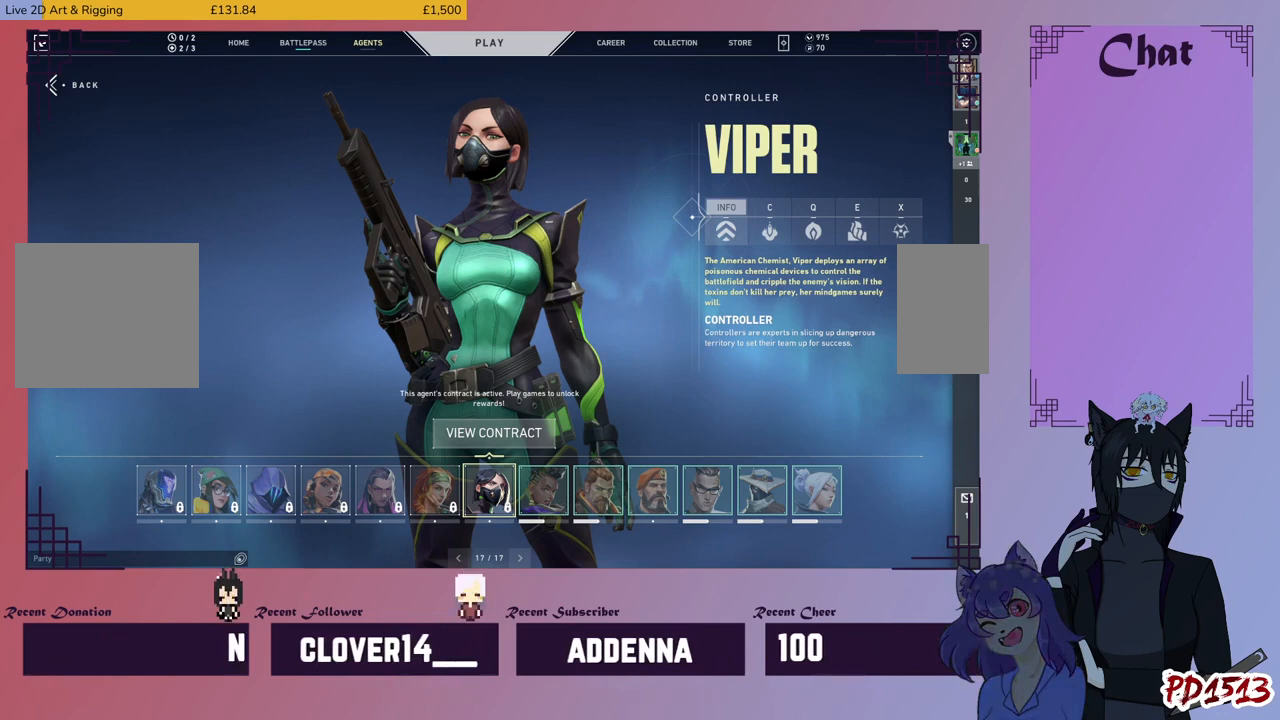
Gameplay with keyboard and mouse; each line is a JSON object with the keys and mouse buttons held at the frame after it. "events" lists presses ("down") and releases ("up") of "a", "c", "ctrl", "d", "e", "f", "q", "r", "s", "shift", "space", "tab", "v", "w", "x", "z", "mouse_left", "mouse_wheel", "mouse_right", "mouse_mb4" and "mouse_mb5" between this image and that frame as [ms after this image, input, new state], when the widget could be followed in between. "mouse_left", "mouse_wheel", "mouse_right", "mouse_mb4", "mouse_mb5" = the "left", "wheel", "right", "mb4", "mb5" buttons of the "mouse" list. No other keys are recorded. "wheel" means that the mouse wheel is clicked or scrolled. Mouse movement is not recorded.
{"keys": [], "mouse": ["left"], "events": [[500, "mouse_left", "down"]]}
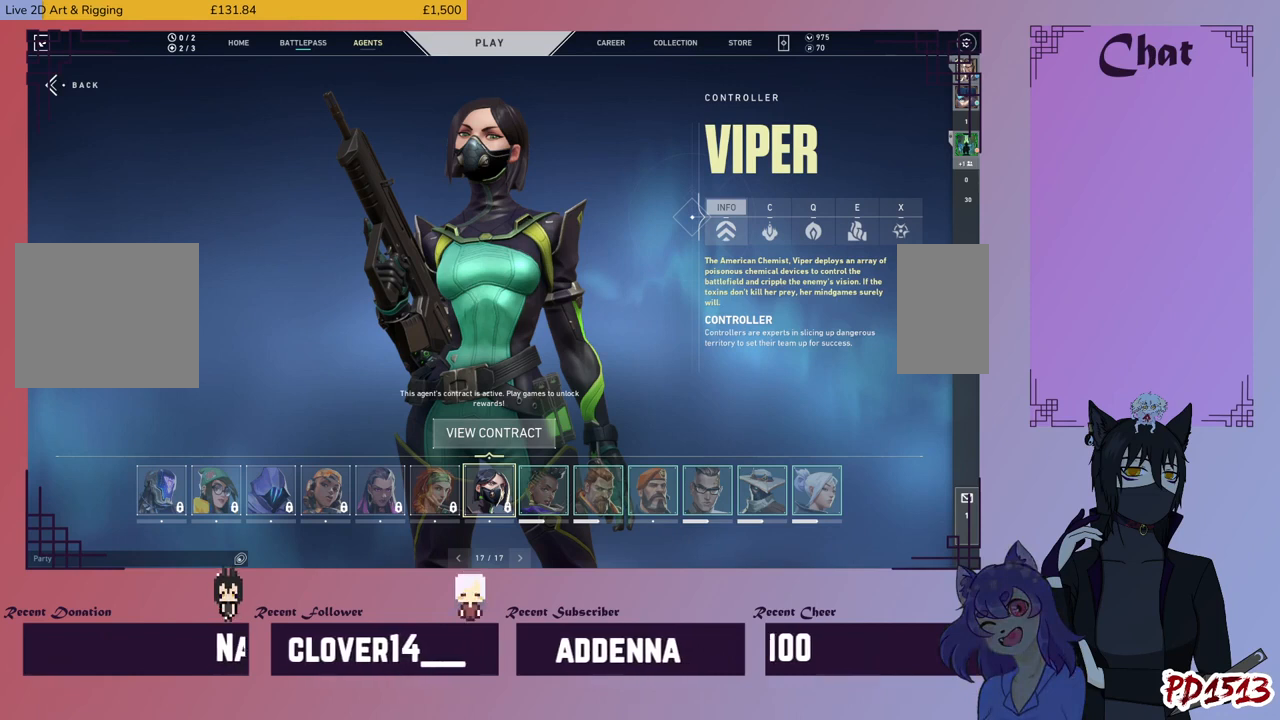
{"keys": [], "mouse": [], "events": [[400, "mouse_left", "up"]]}
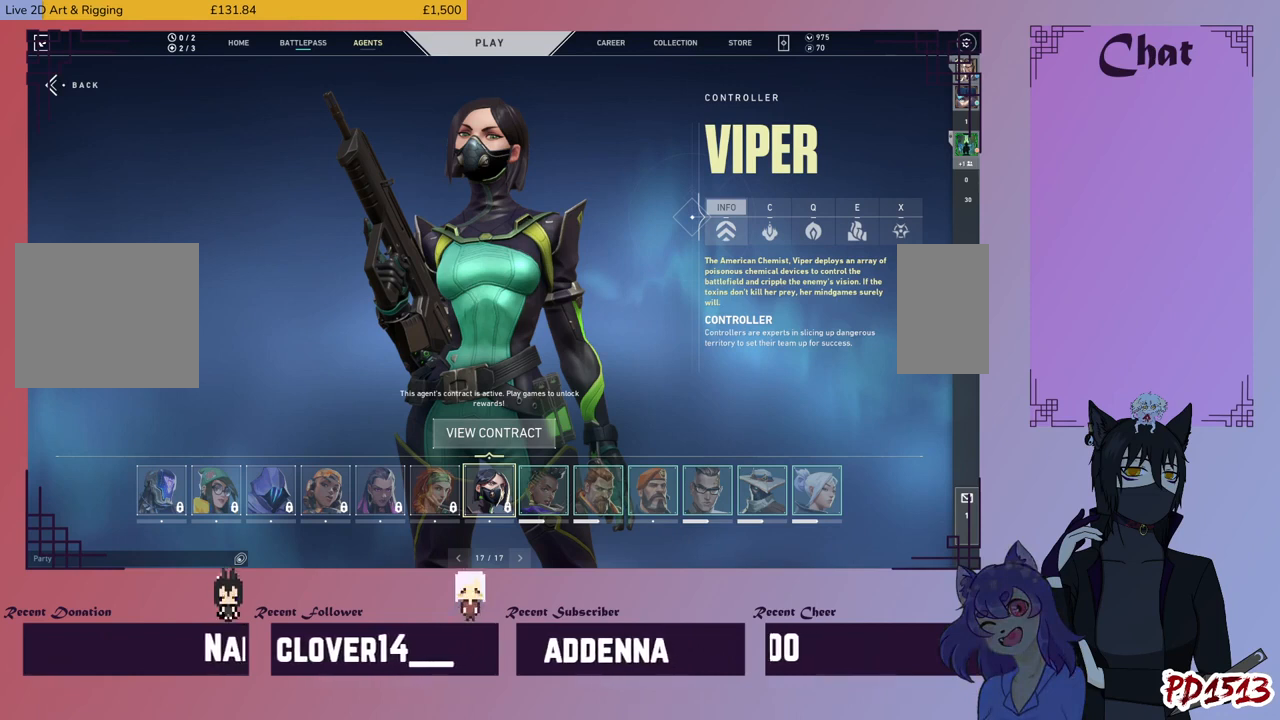
{"keys": [], "mouse": ["left"], "events": [[334, "mouse_left", "down"]]}
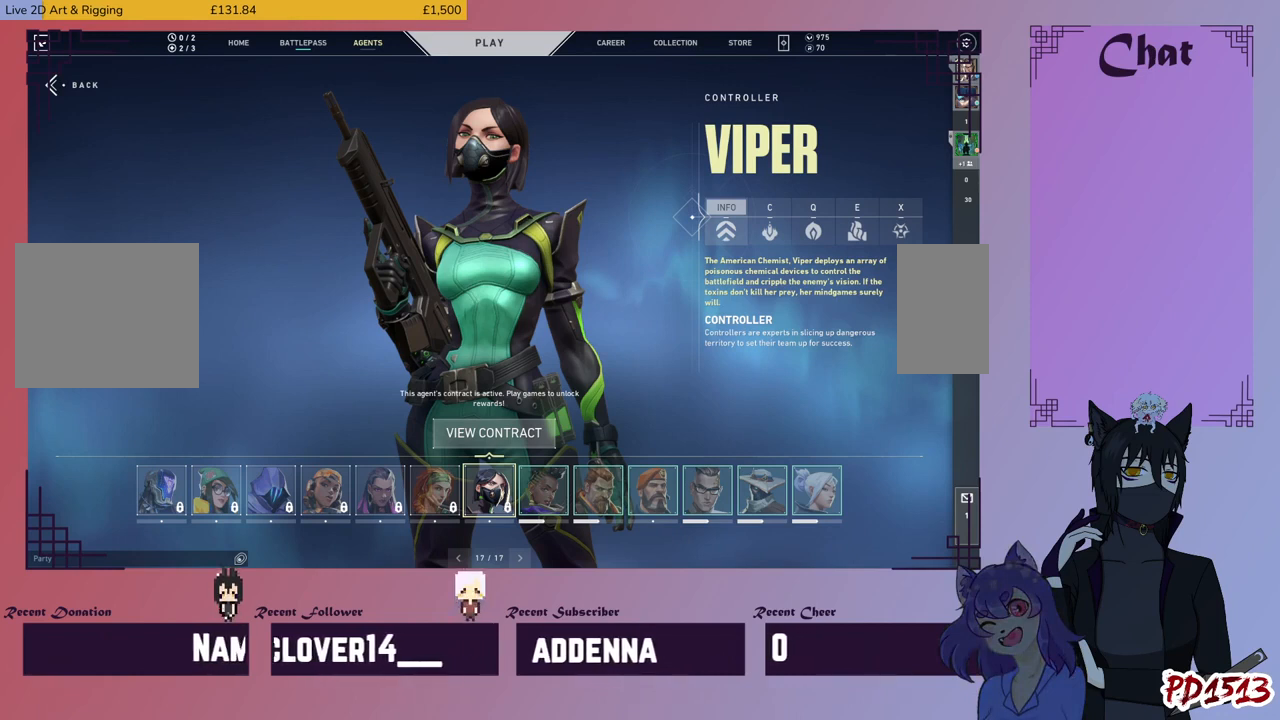
{"keys": [], "mouse": [], "events": [[167, "mouse_left", "up"]]}
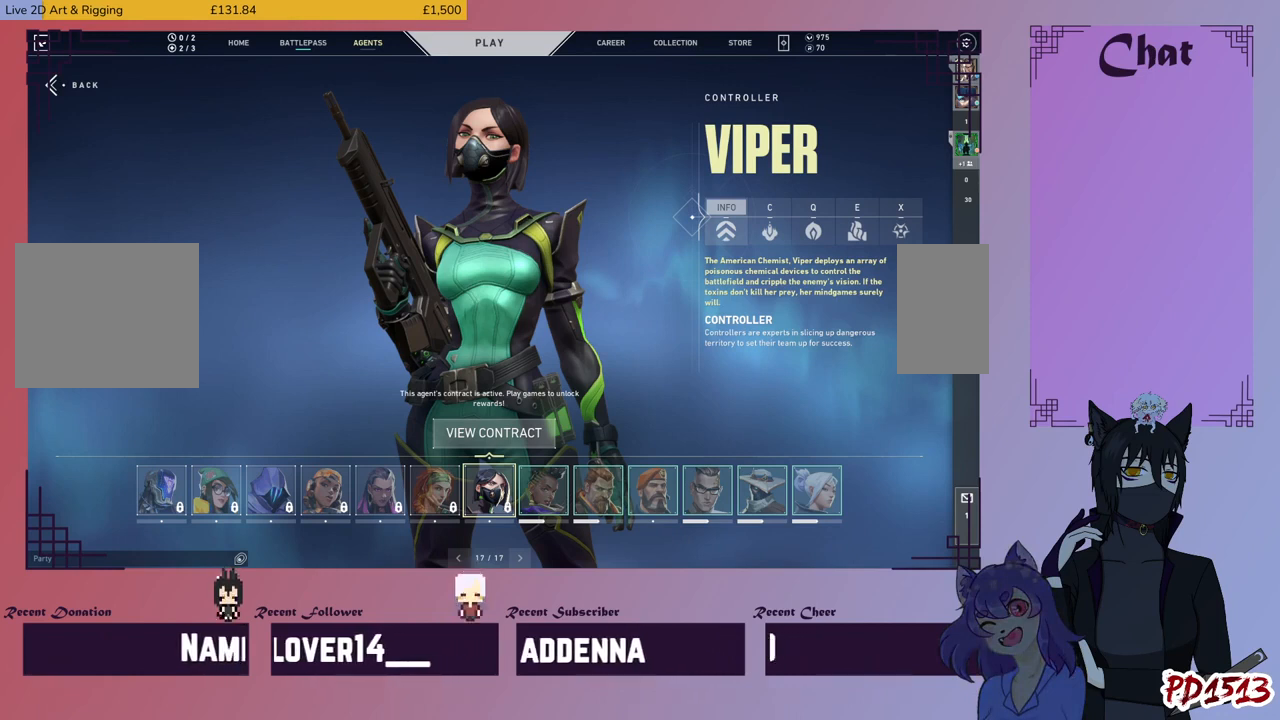
{"keys": [], "mouse": [], "events": [[100, "mouse_left", "down"], [467, "mouse_left", "up"]]}
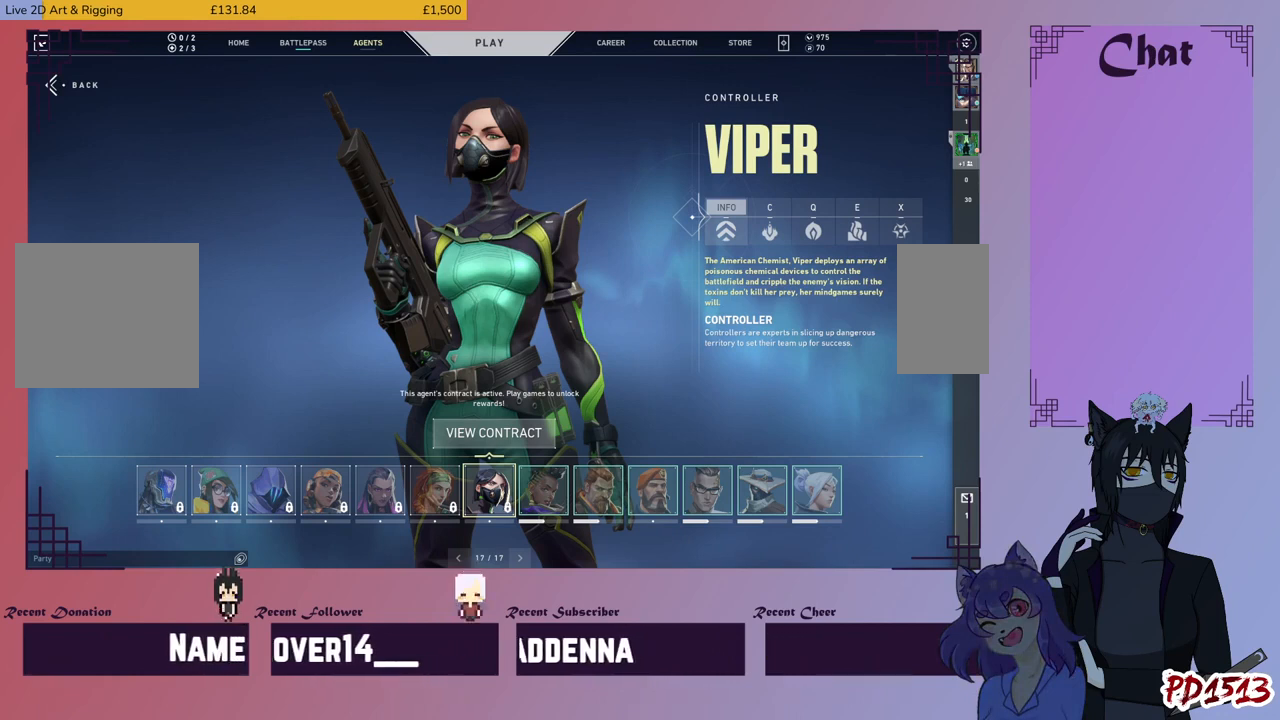
{"keys": [], "mouse": ["left"], "events": [[434, "mouse_left", "down"]]}
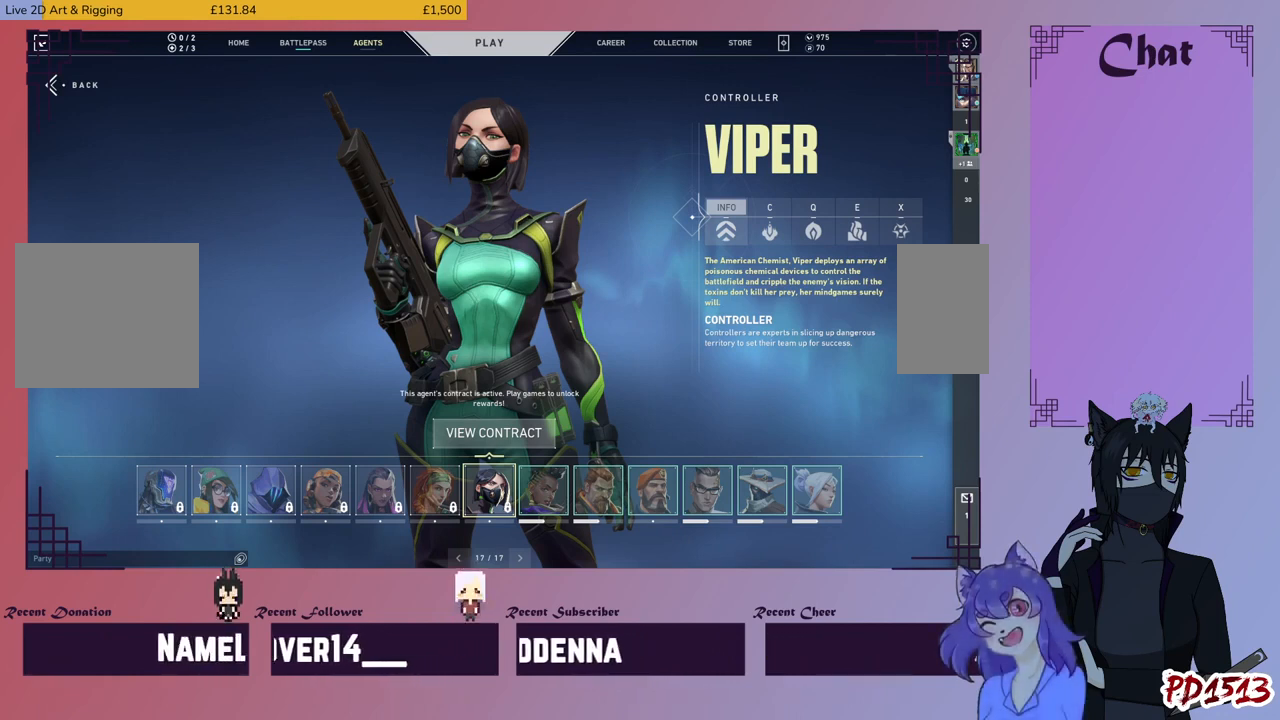
{"keys": [], "mouse": [], "events": [[234, "mouse_left", "up"]]}
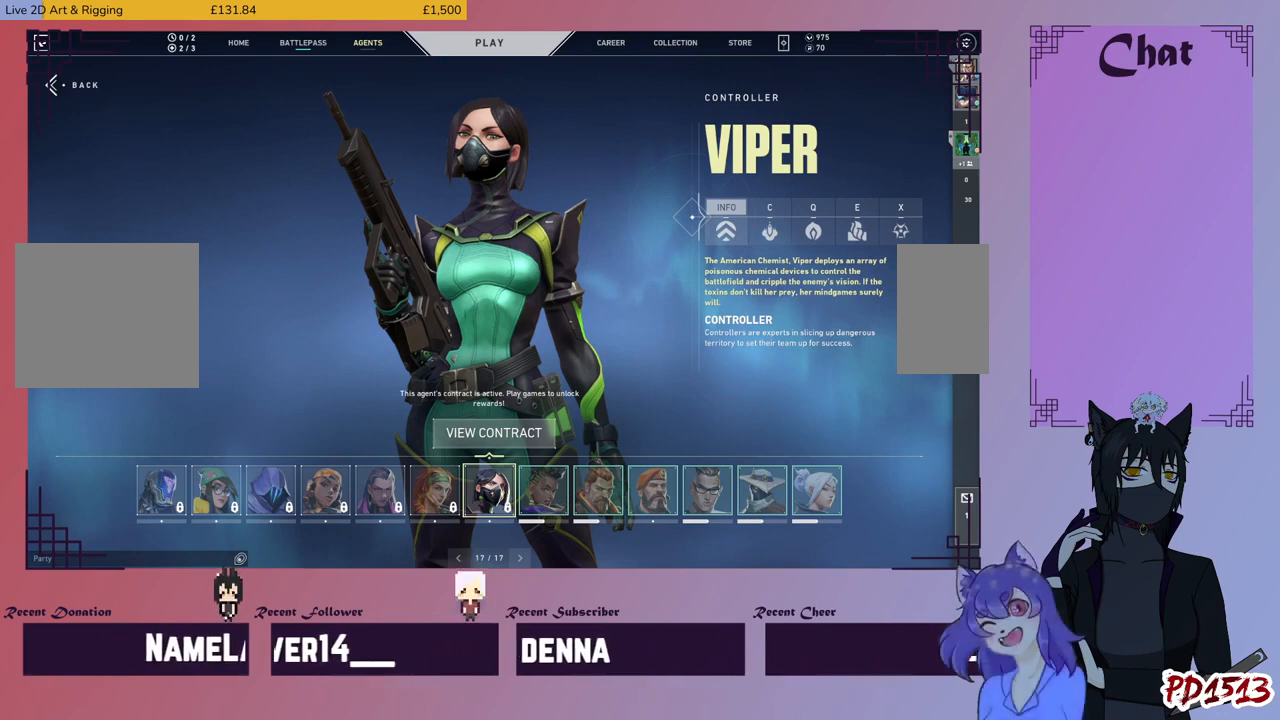
{"keys": [], "mouse": [], "events": [[134, "mouse_left", "down"], [400, "mouse_left", "up"]]}
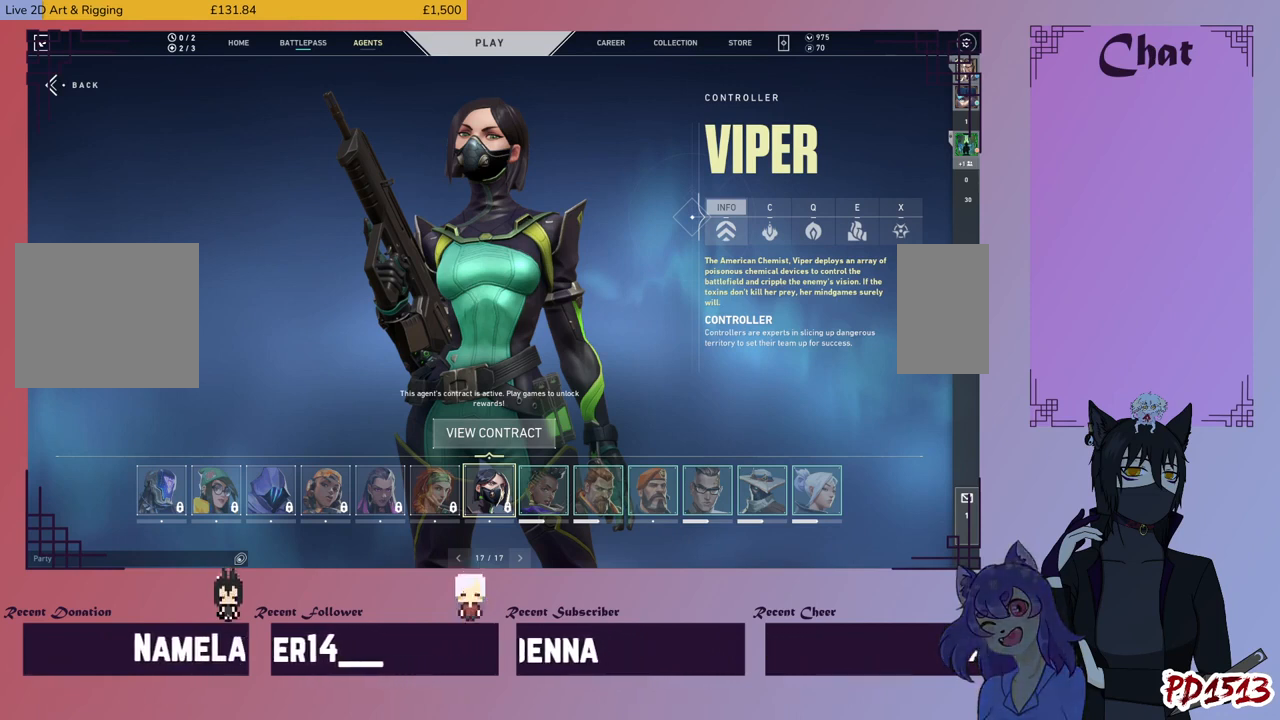
{"keys": [], "mouse": [], "events": []}
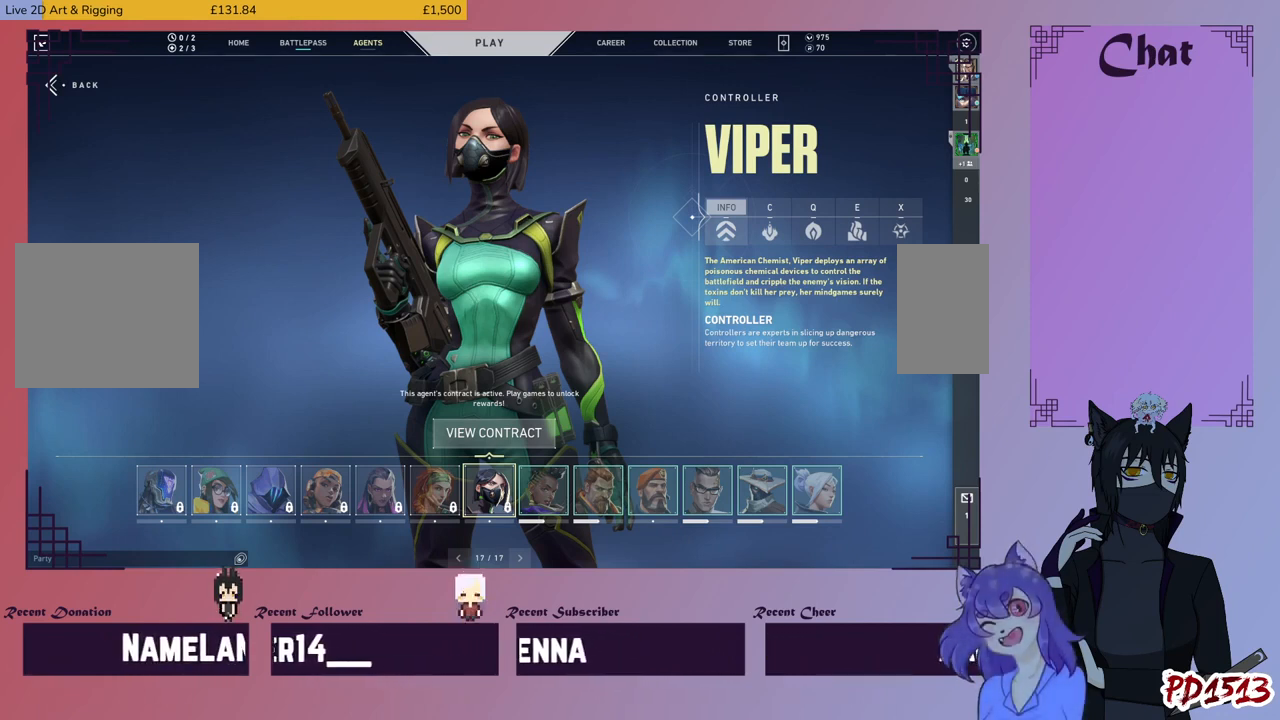
{"keys": [], "mouse": ["left"], "events": [[367, "mouse_left", "down"]]}
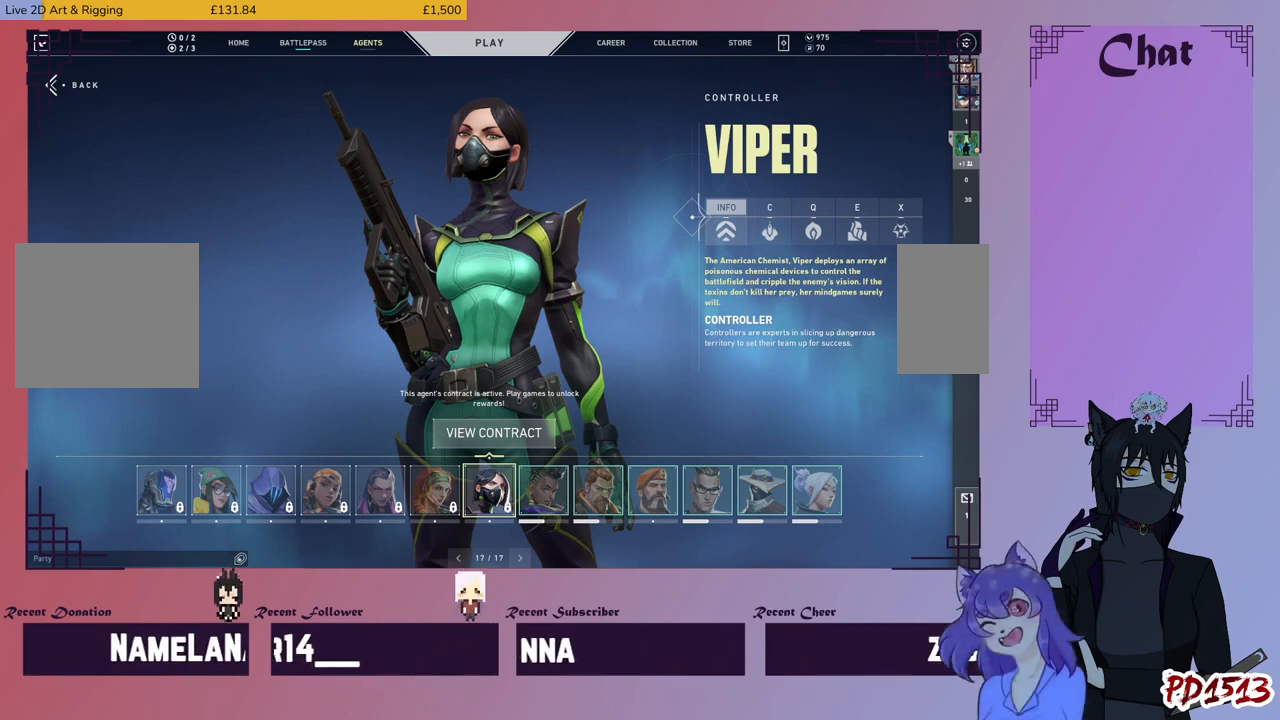
{"keys": [], "mouse": [], "events": [[200, "mouse_left", "up"]]}